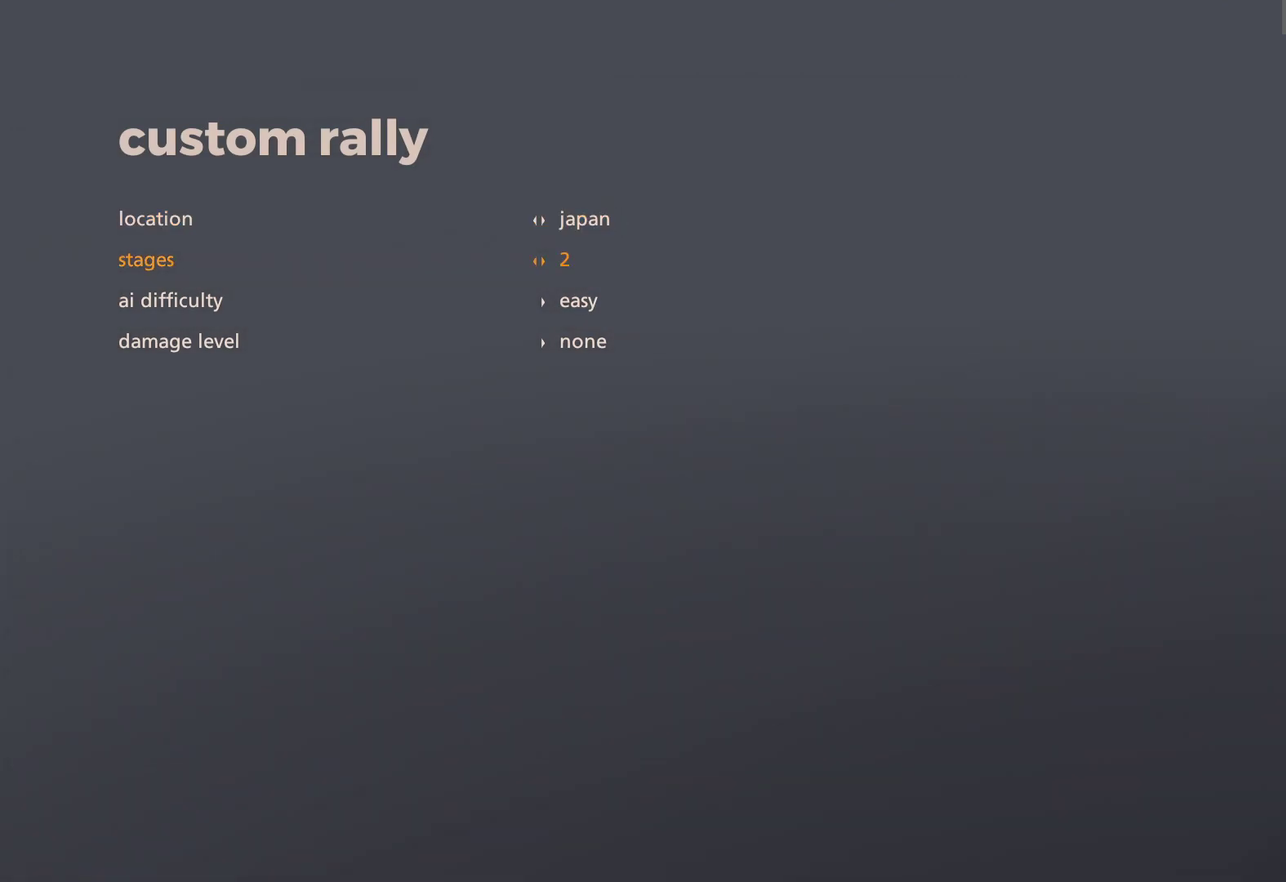
Gameplay with a controller (Xbox layout); each line is a JSON object with the inputs held at the frame after it. "events" lists button and stick changes between this image and that frame as [ms after this image, input, new state], when the widget could be followed in between.
{"buttons": ["DPAD_RIGHT"], "left_stick": "center", "right_stick": "center"}
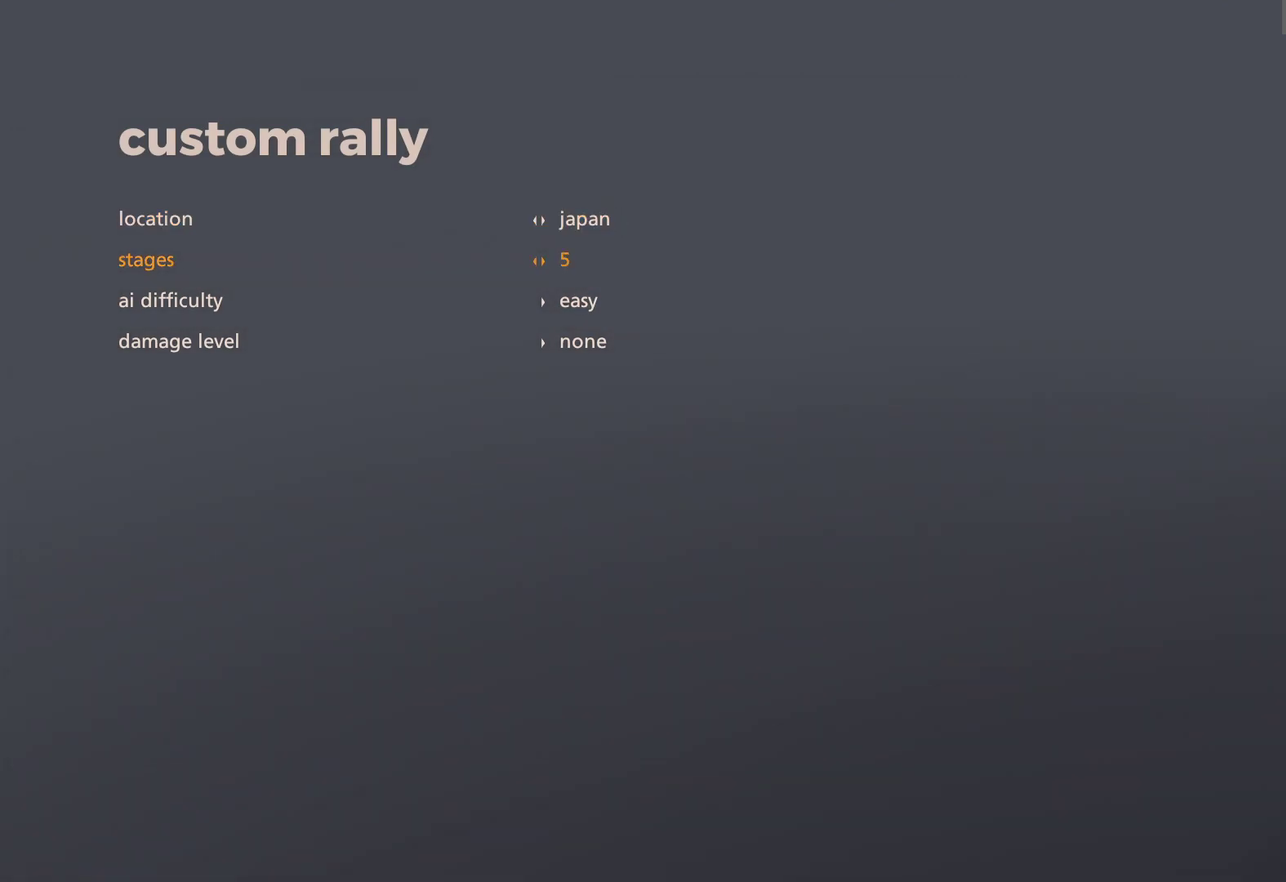
{"buttons": [], "left_stick": "center", "right_stick": "center", "events": [[17, "DPAD_RIGHT", "up"], [250, "DPAD_RIGHT", "down"], [350, "DPAD_RIGHT", "up"]]}
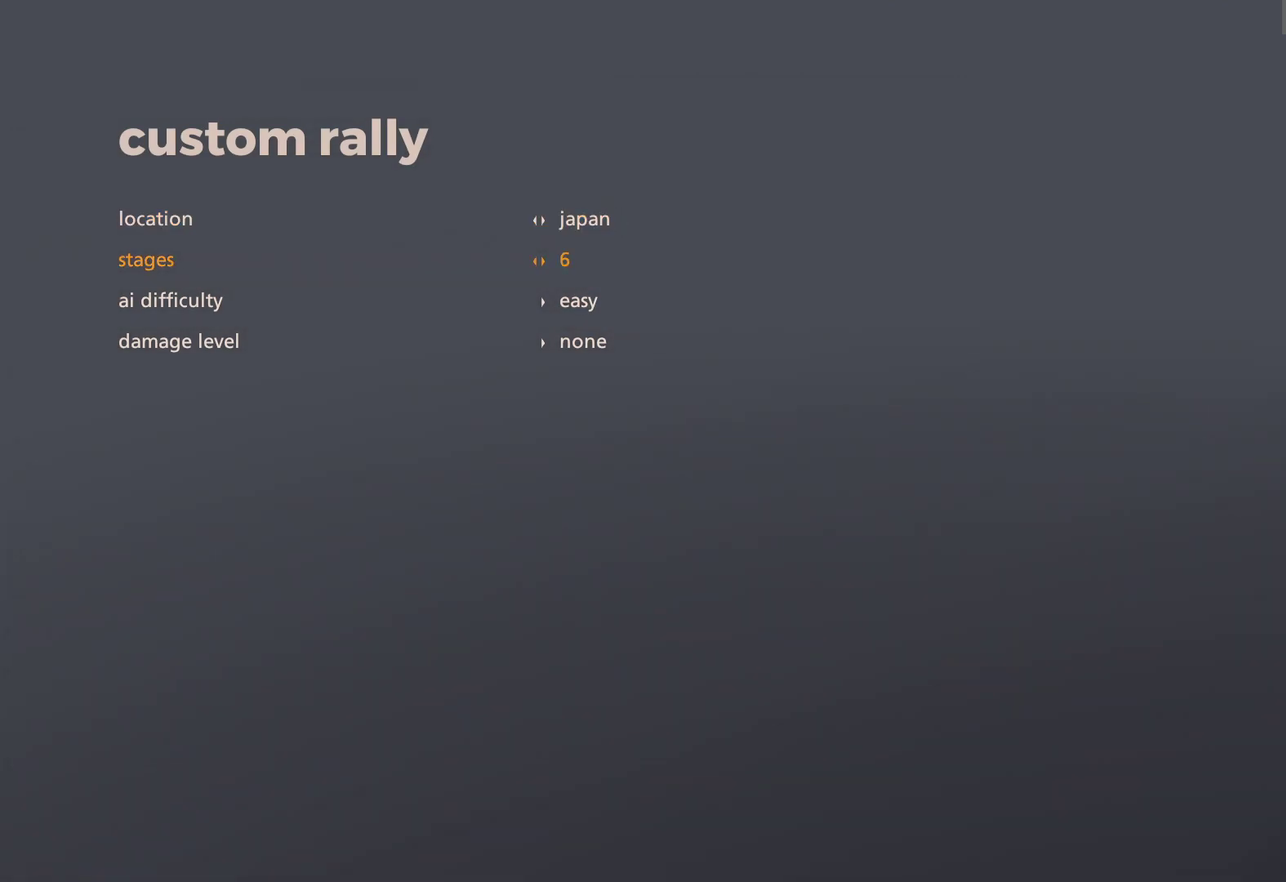
{"buttons": ["DPAD_DOWN"], "left_stick": "center", "right_stick": "center", "events": [[300, "DPAD_DOWN", "down"], [383, "DPAD_DOWN", "up"], [500, "DPAD_DOWN", "down"]]}
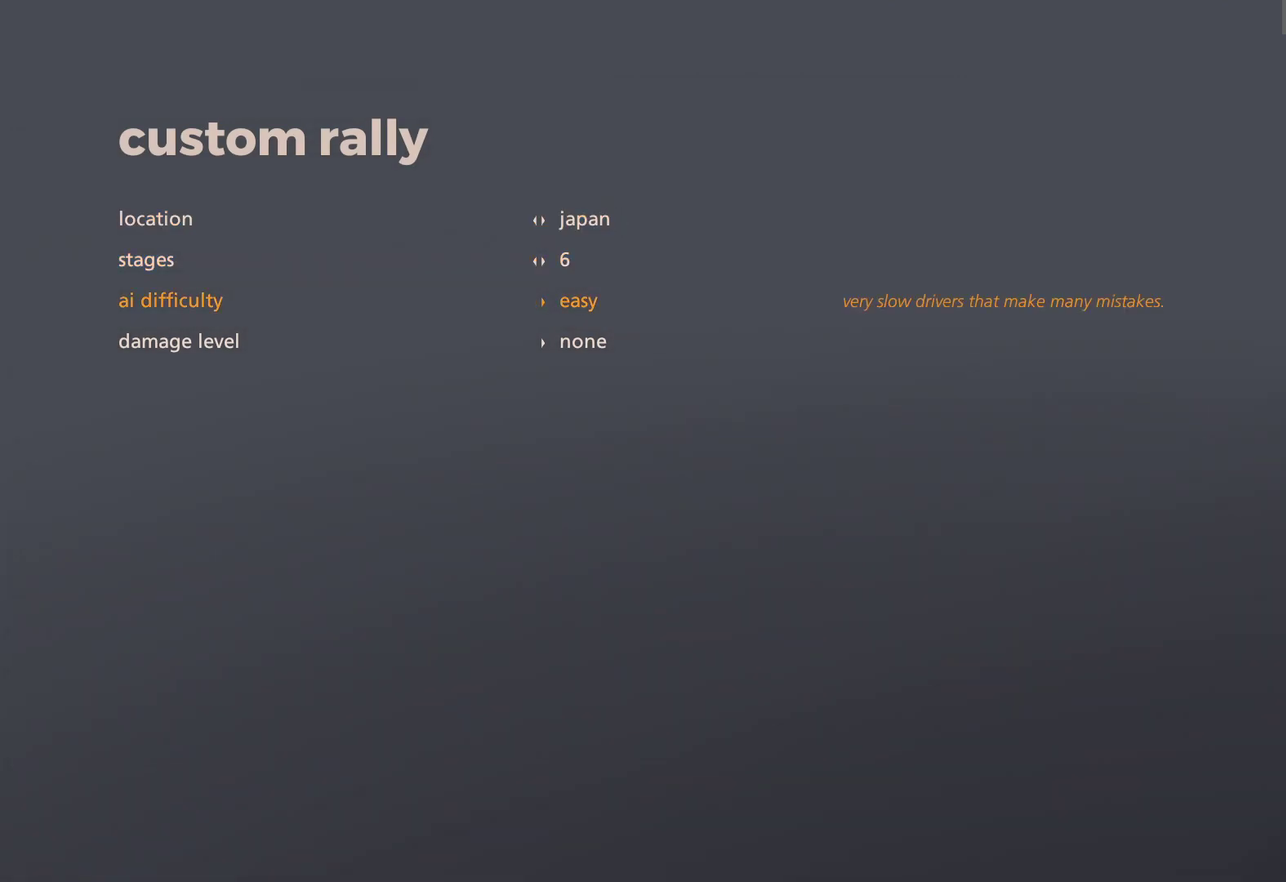
{"buttons": [], "left_stick": "center", "right_stick": "center", "events": [[83, "DPAD_DOWN", "up"], [267, "A", "down"], [367, "A", "up"]]}
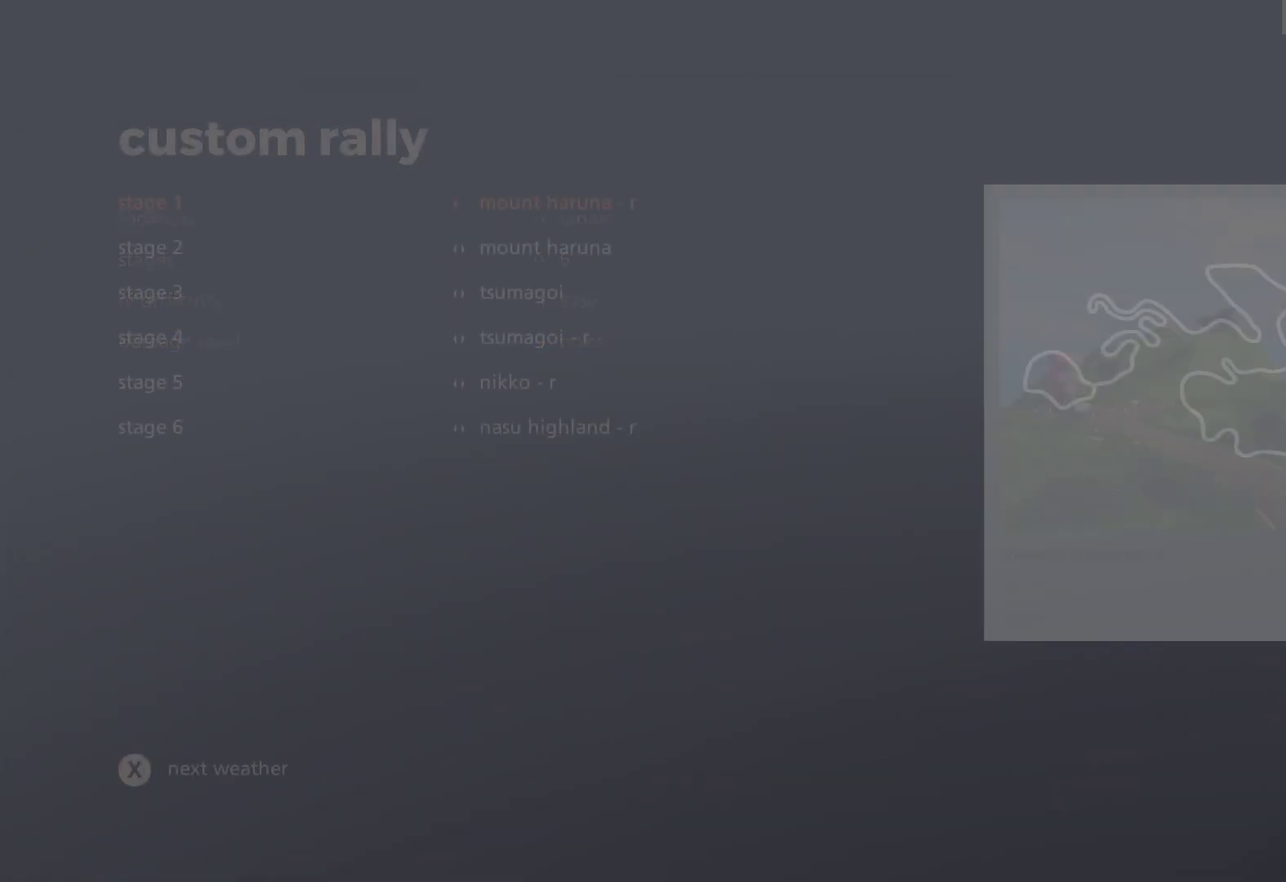
{"buttons": [], "left_stick": "center", "right_stick": "center", "events": []}
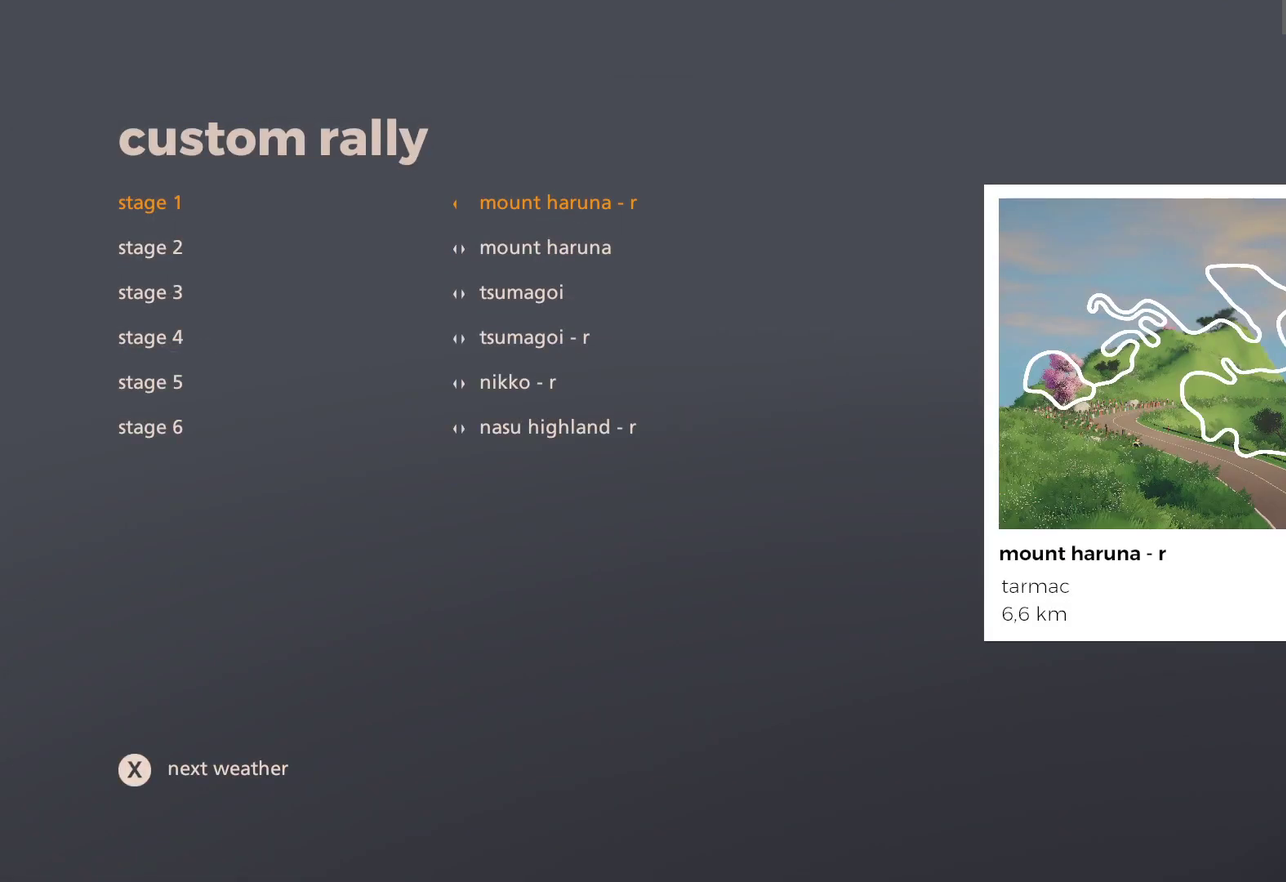
{"buttons": [], "left_stick": "center", "right_stick": "center", "events": [[117, "DPAD_LEFT", "down"], [167, "DPAD_LEFT", "up"], [300, "DPAD_LEFT", "down"], [383, "DPAD_LEFT", "up"]]}
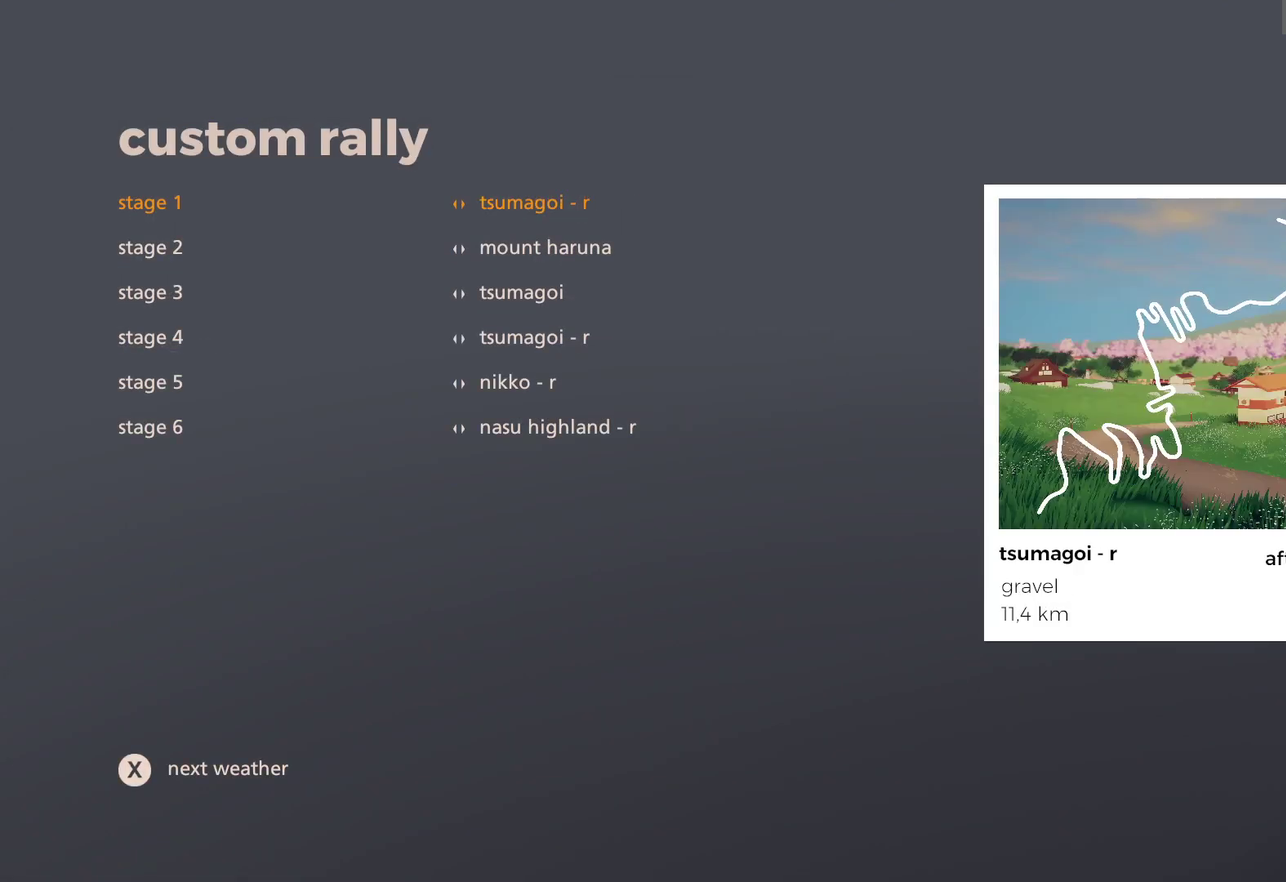
{"buttons": ["DPAD_LEFT"], "left_stick": "center", "right_stick": "center", "events": [[83, "DPAD_LEFT", "down"], [183, "DPAD_LEFT", "up"], [300, "DPAD_LEFT", "down"], [367, "DPAD_LEFT", "up"], [450, "DPAD_LEFT", "down"]]}
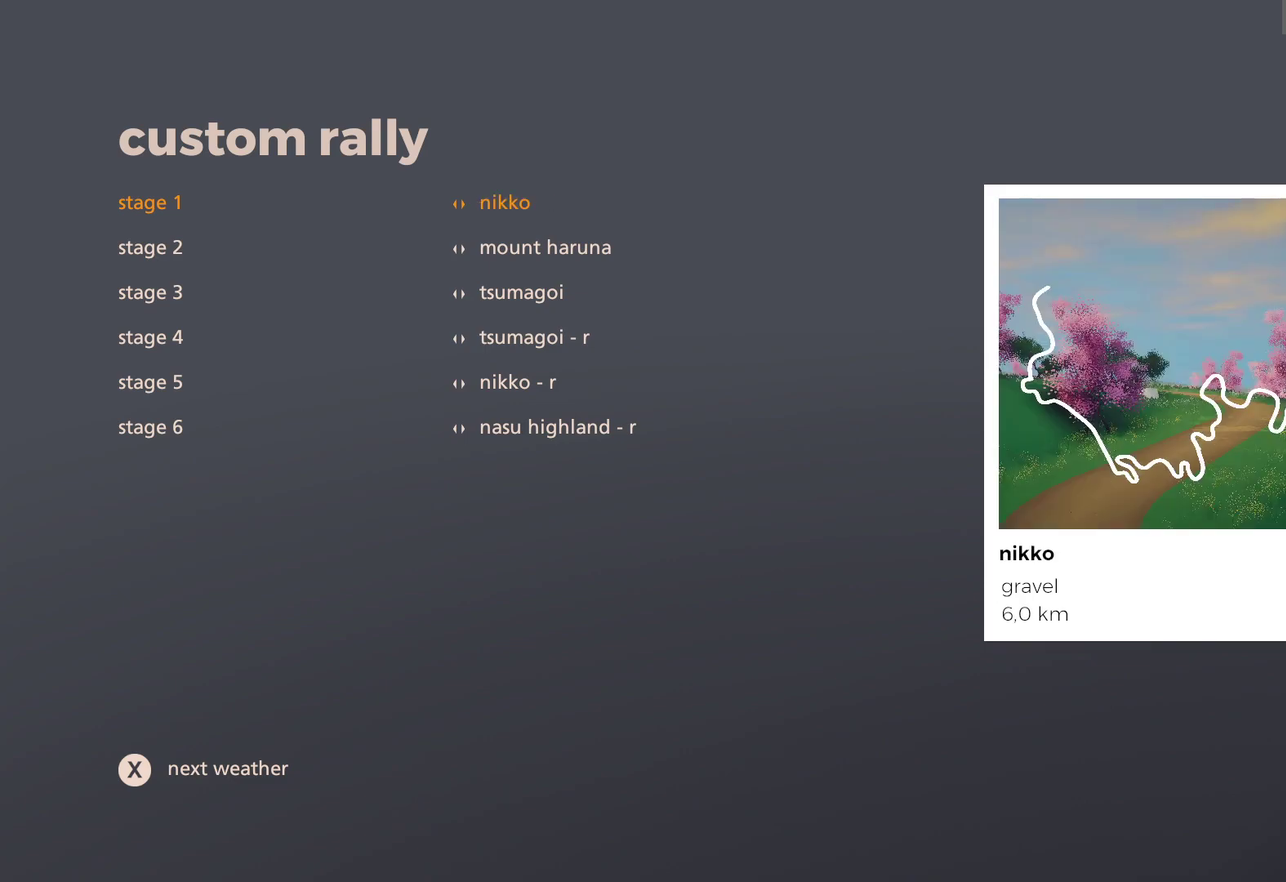
{"buttons": ["DPAD_LEFT"], "left_stick": "center", "right_stick": "center", "events": [[17, "DPAD_LEFT", "up"], [117, "DPAD_LEFT", "down"], [167, "DPAD_LEFT", "up"], [267, "DPAD_LEFT", "down"], [333, "DPAD_LEFT", "up"], [417, "DPAD_LEFT", "down"]]}
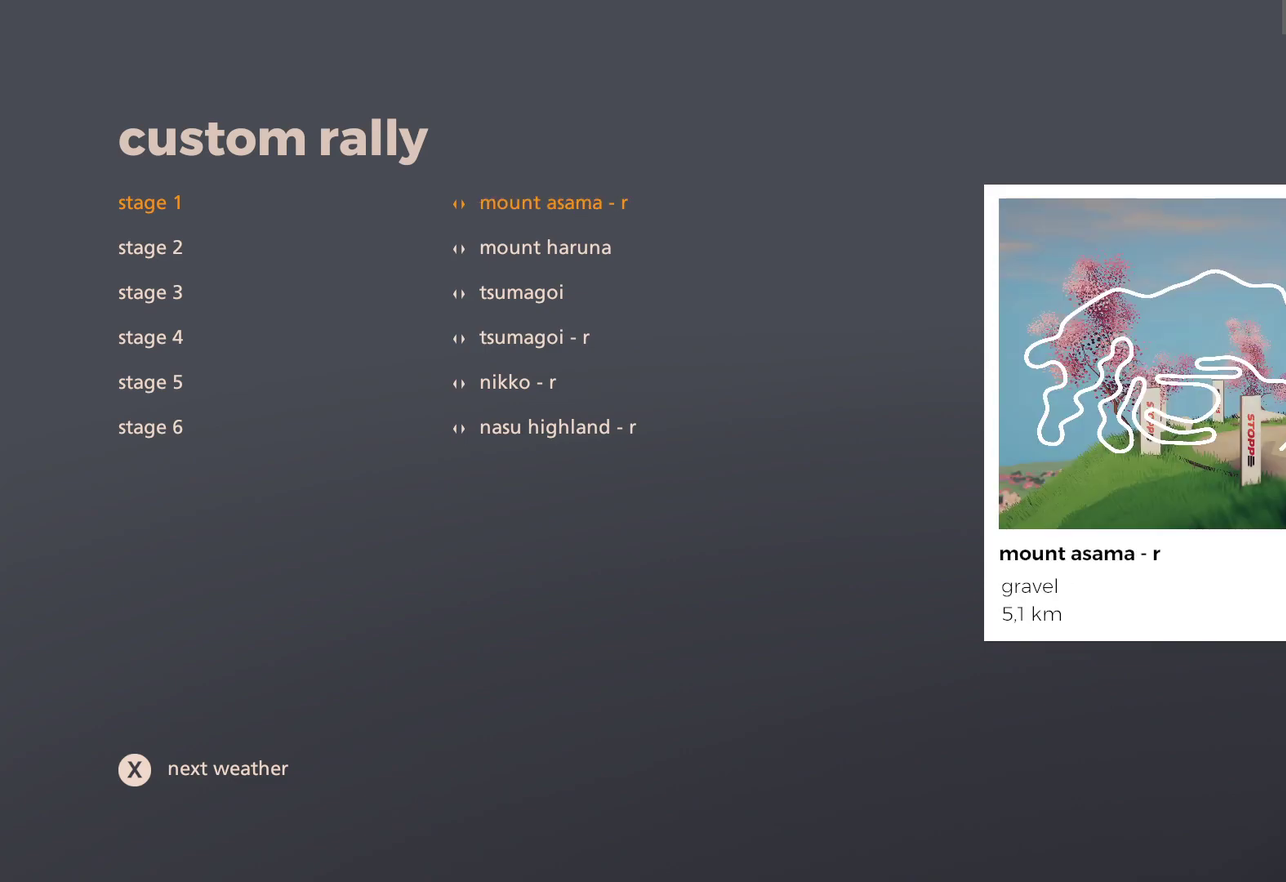
{"buttons": ["DPAD_LEFT"], "left_stick": "center", "right_stick": "center", "events": [[17, "DPAD_LEFT", "up"], [67, "DPAD_LEFT", "down"], [167, "DPAD_LEFT", "up"], [250, "DPAD_LEFT", "down"], [350, "DPAD_LEFT", "up"], [433, "DPAD_LEFT", "down"]]}
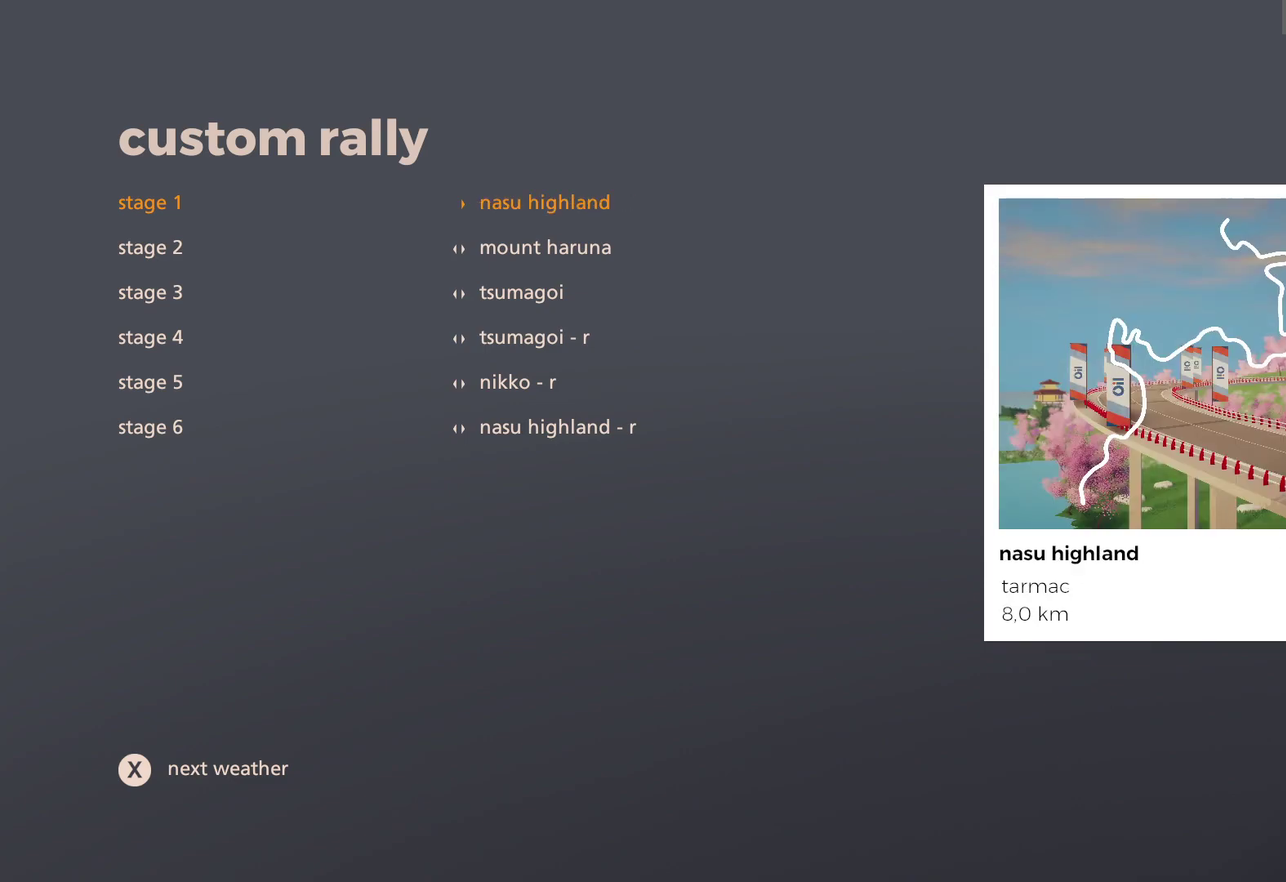
{"buttons": [], "left_stick": "center", "right_stick": "center", "events": [[33, "DPAD_LEFT", "up"], [317, "DPAD_RIGHT", "down"], [400, "DPAD_RIGHT", "up"]]}
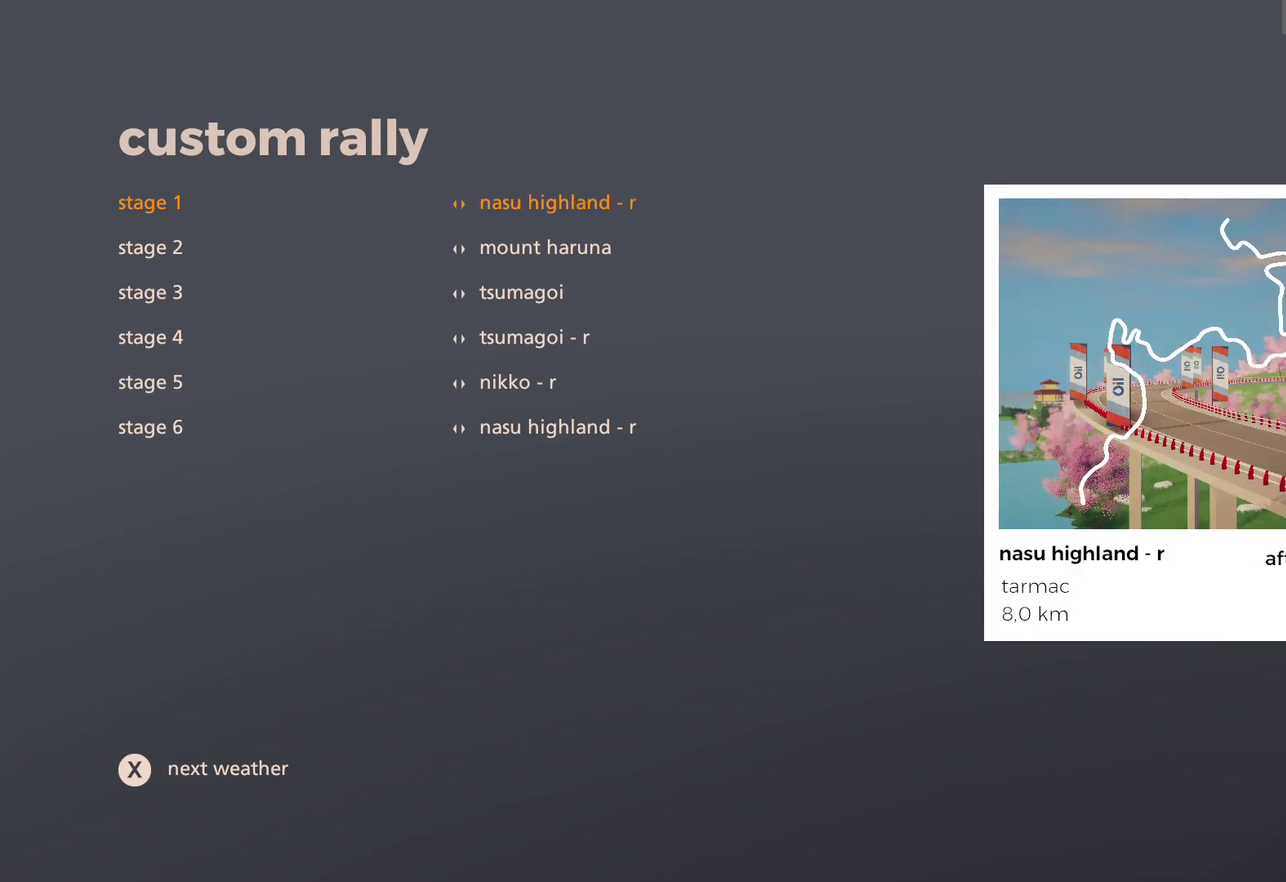
{"buttons": [], "left_stick": "center", "right_stick": "center", "events": [[267, "DPAD_DOWN", "down"], [367, "DPAD_DOWN", "up"]]}
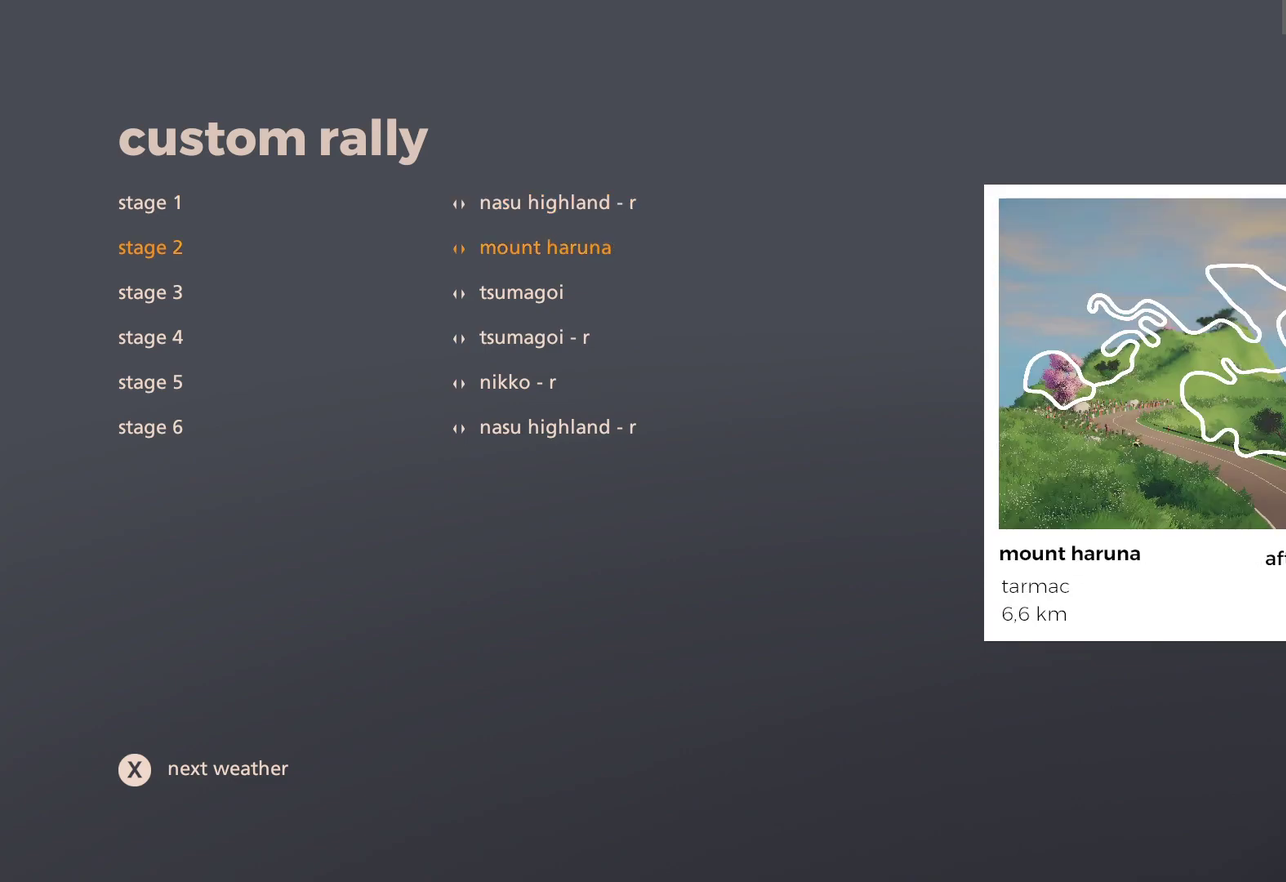
{"buttons": [], "left_stick": "center", "right_stick": "center", "events": [[183, "DPAD_LEFT", "down"], [283, "DPAD_LEFT", "up"], [367, "DPAD_LEFT", "down"], [433, "DPAD_LEFT", "up"]]}
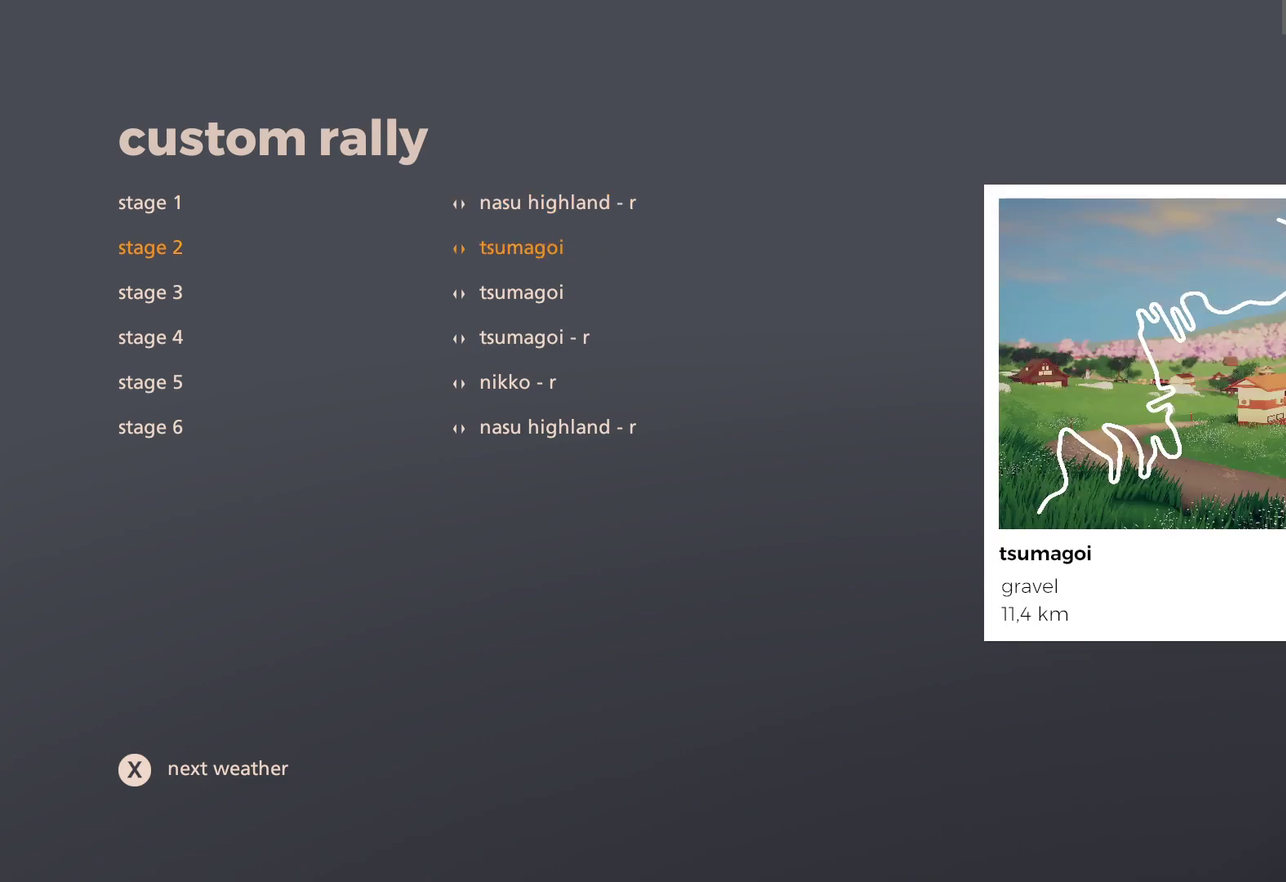
{"buttons": [], "left_stick": "center", "right_stick": "center", "events": [[17, "DPAD_LEFT", "down"], [100, "DPAD_LEFT", "up"], [333, "DPAD_LEFT", "down"], [433, "DPAD_LEFT", "up"]]}
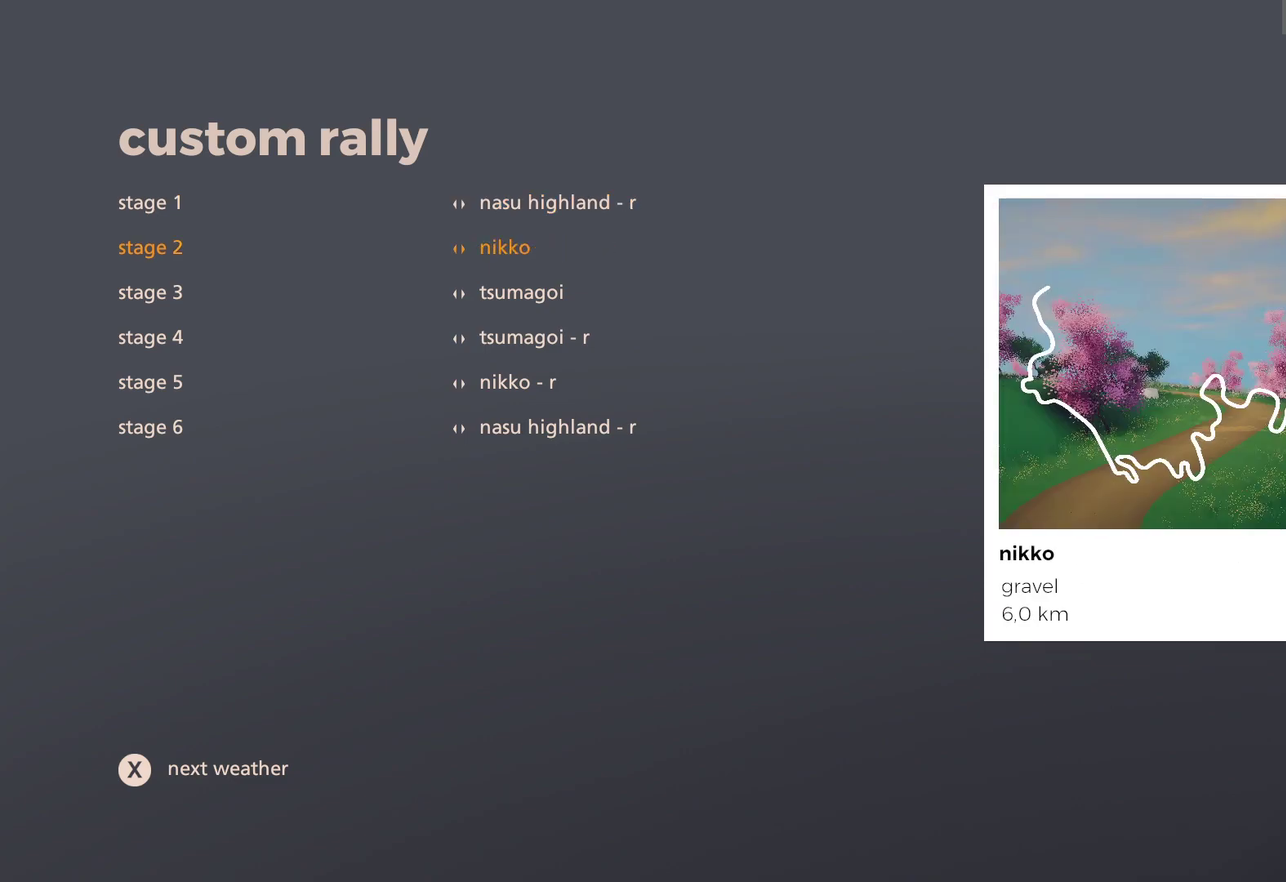
{"buttons": [], "left_stick": "center", "right_stick": "center", "events": [[33, "DPAD_LEFT", "down"], [100, "DPAD_LEFT", "up"], [317, "DPAD_LEFT", "down"], [417, "DPAD_LEFT", "up"]]}
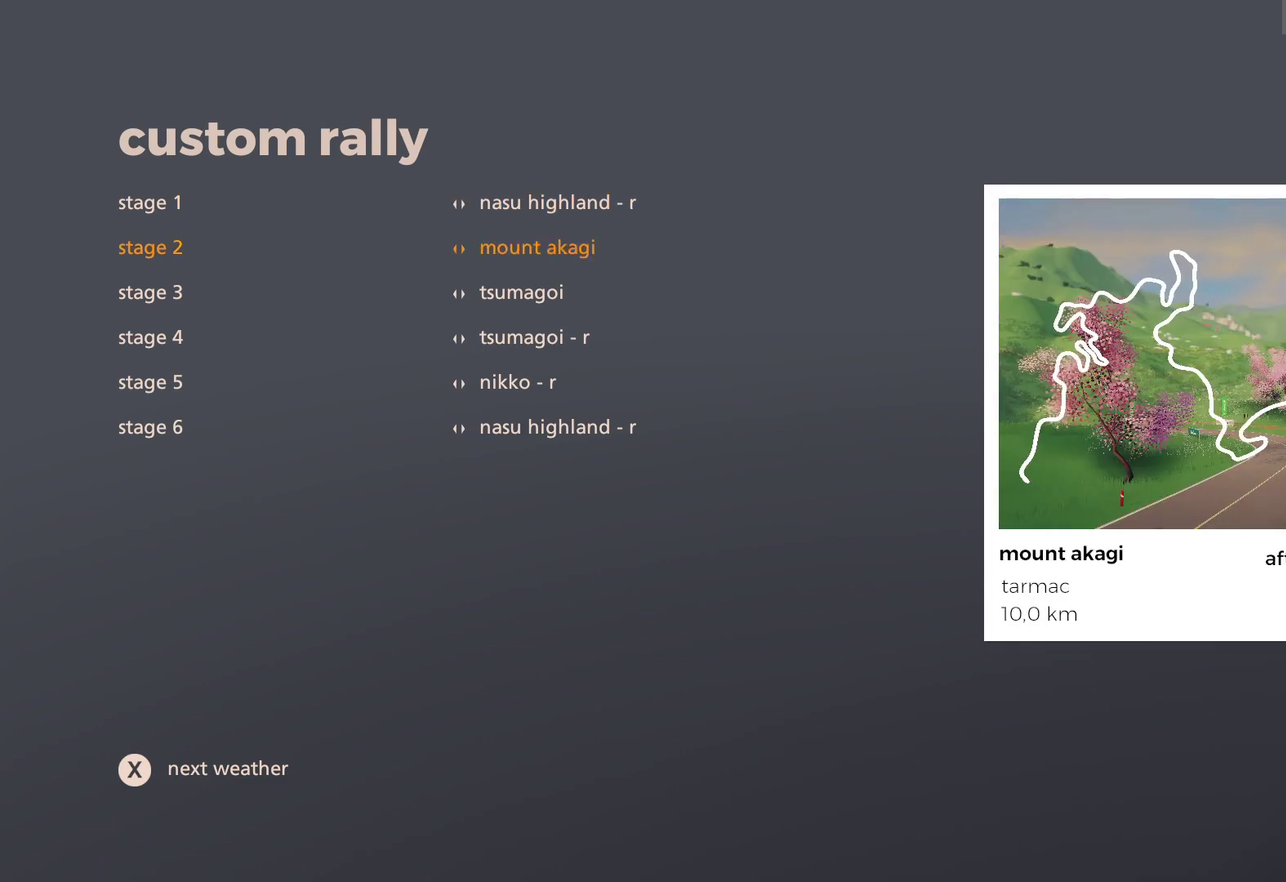
{"buttons": [], "left_stick": "center", "right_stick": "center", "events": [[133, "DPAD_LEFT", "down"], [250, "DPAD_LEFT", "up"]]}
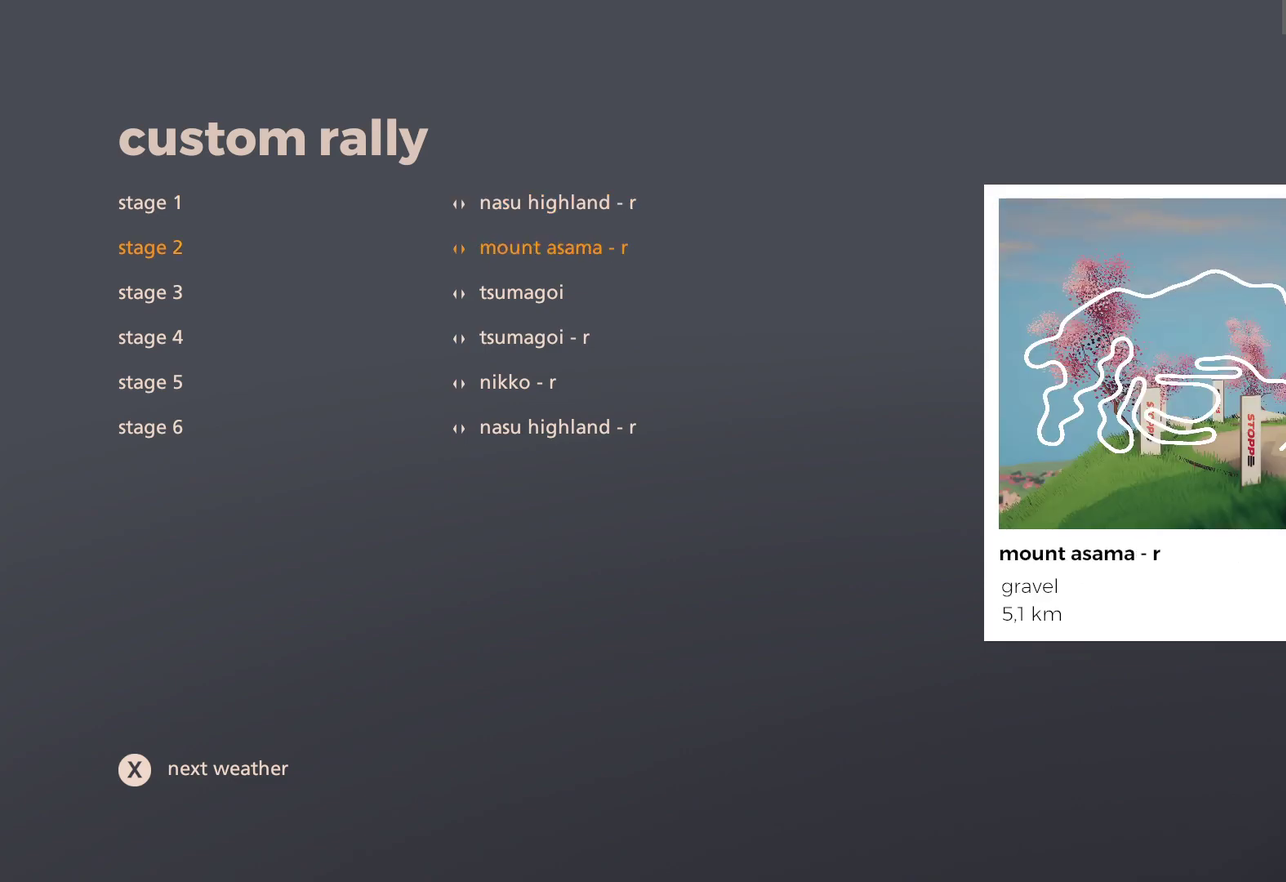
{"buttons": [], "left_stick": "center", "right_stick": "center", "events": []}
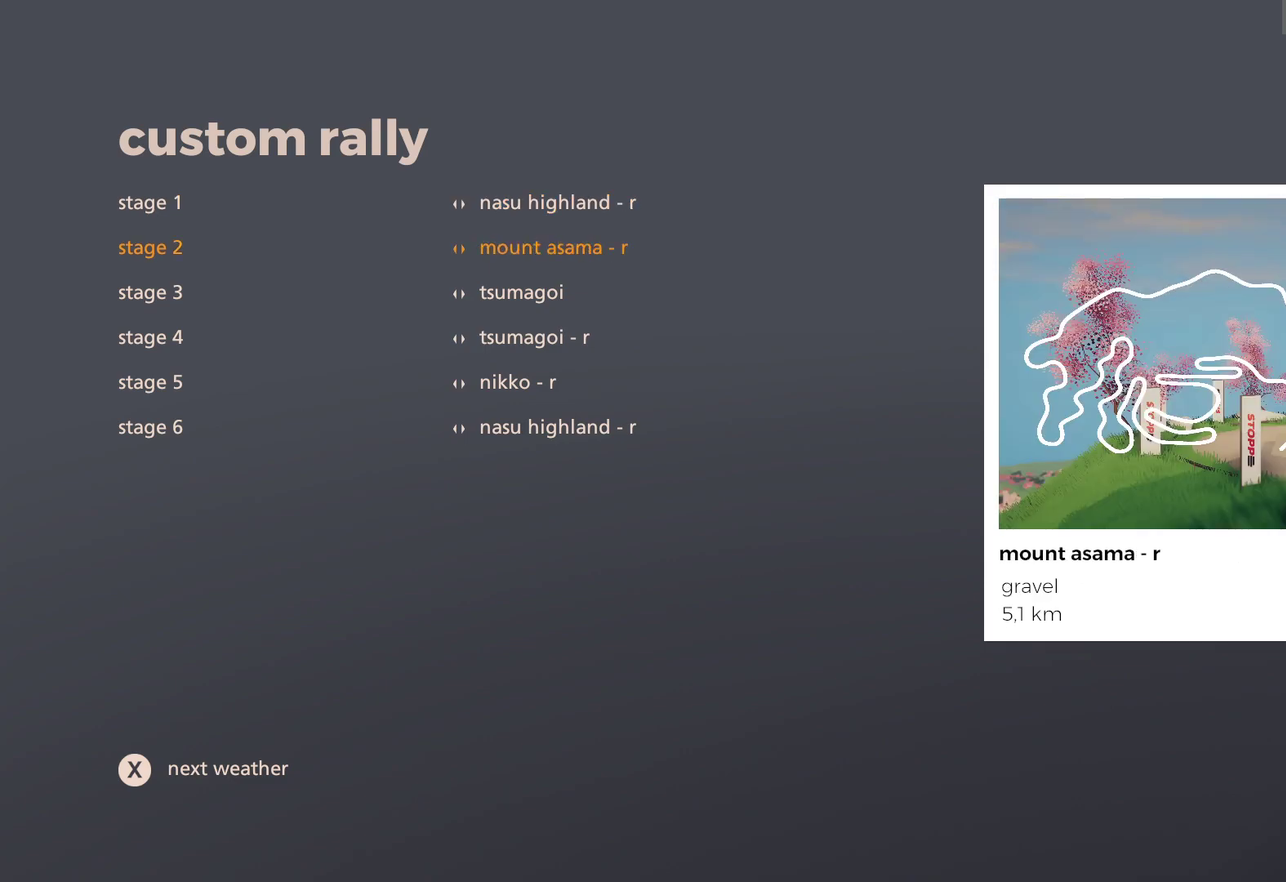
{"buttons": [], "left_stick": "center", "right_stick": "center", "events": [[150, "DPAD_DOWN", "down"], [250, "DPAD_DOWN", "up"]]}
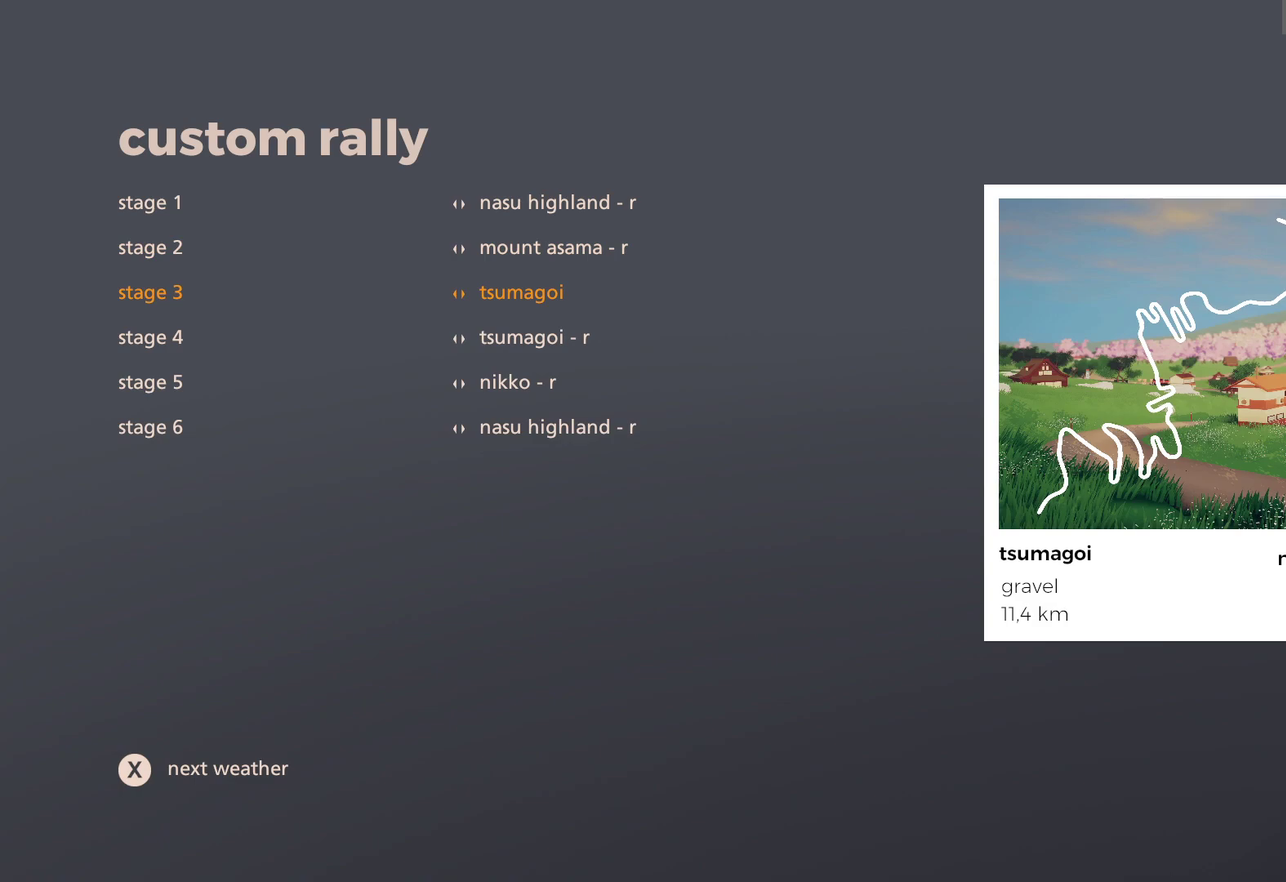
{"buttons": [], "left_stick": "center", "right_stick": "center", "events": [[50, "DPAD_LEFT", "down"], [150, "DPAD_LEFT", "up"], [250, "DPAD_LEFT", "down"], [333, "DPAD_LEFT", "up"]]}
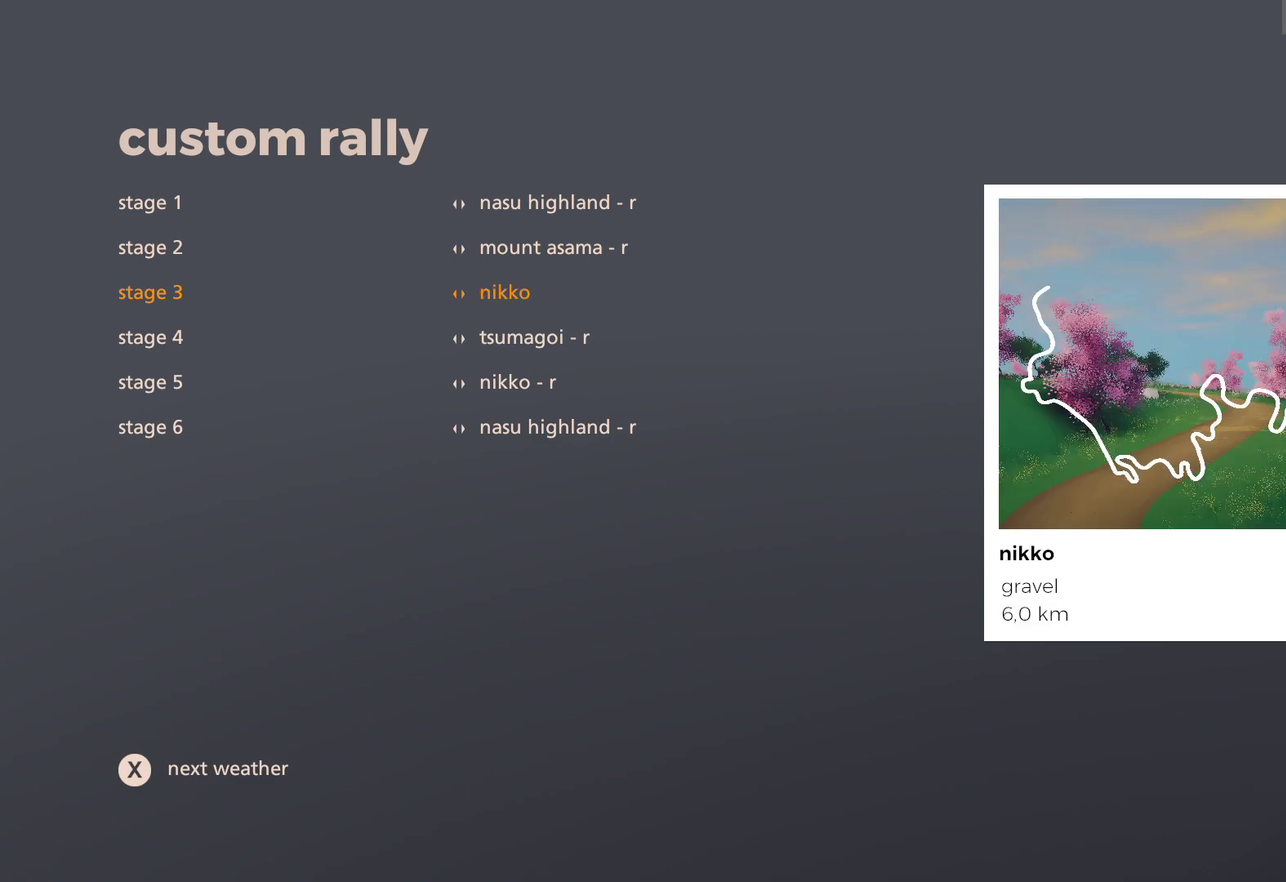
{"buttons": ["DPAD_LEFT"], "left_stick": "center", "right_stick": "center", "events": [[117, "DPAD_LEFT", "down"], [233, "DPAD_LEFT", "up"], [417, "DPAD_LEFT", "down"]]}
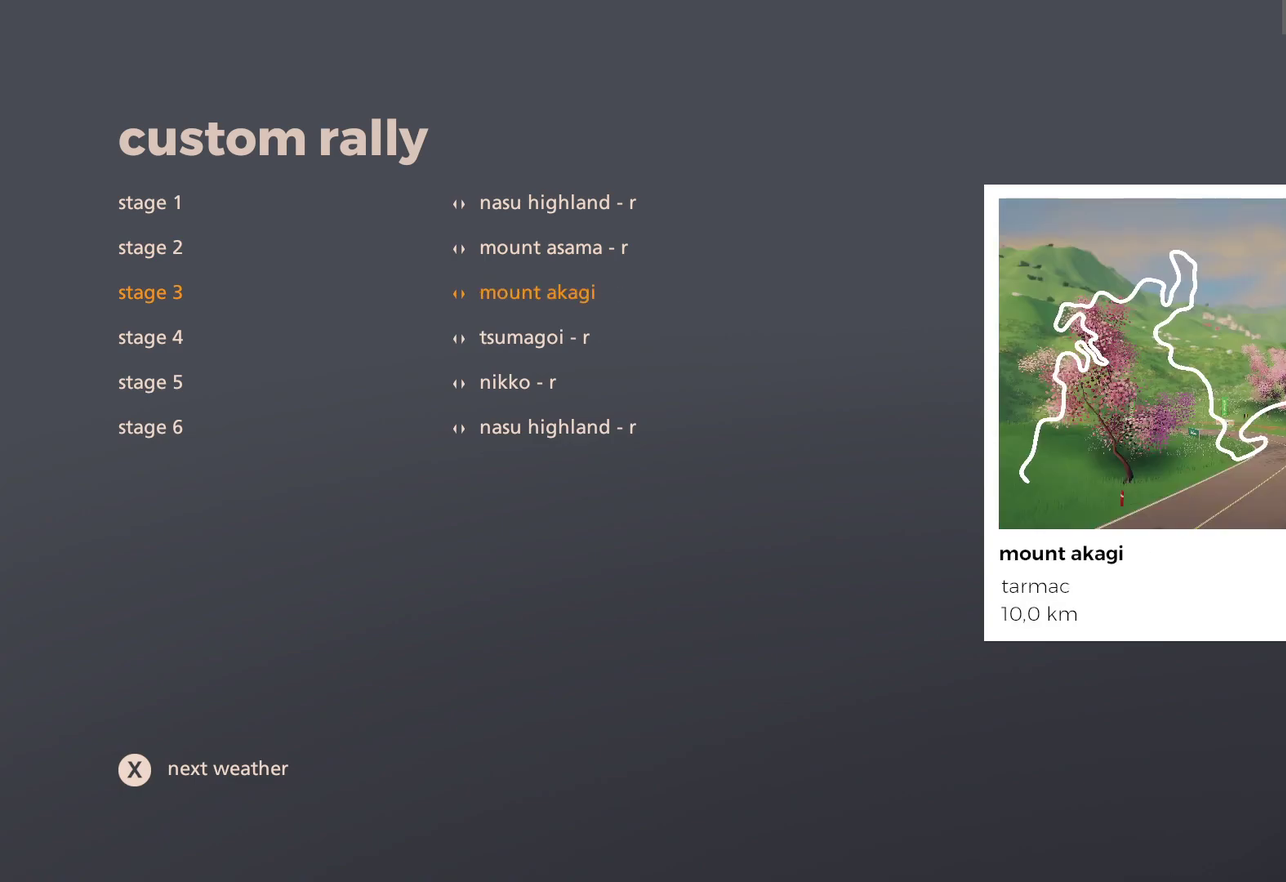
{"buttons": [], "left_stick": "center", "right_stick": "center", "events": [[33, "DPAD_LEFT", "up"], [333, "DPAD_RIGHT", "down"], [433, "DPAD_RIGHT", "up"]]}
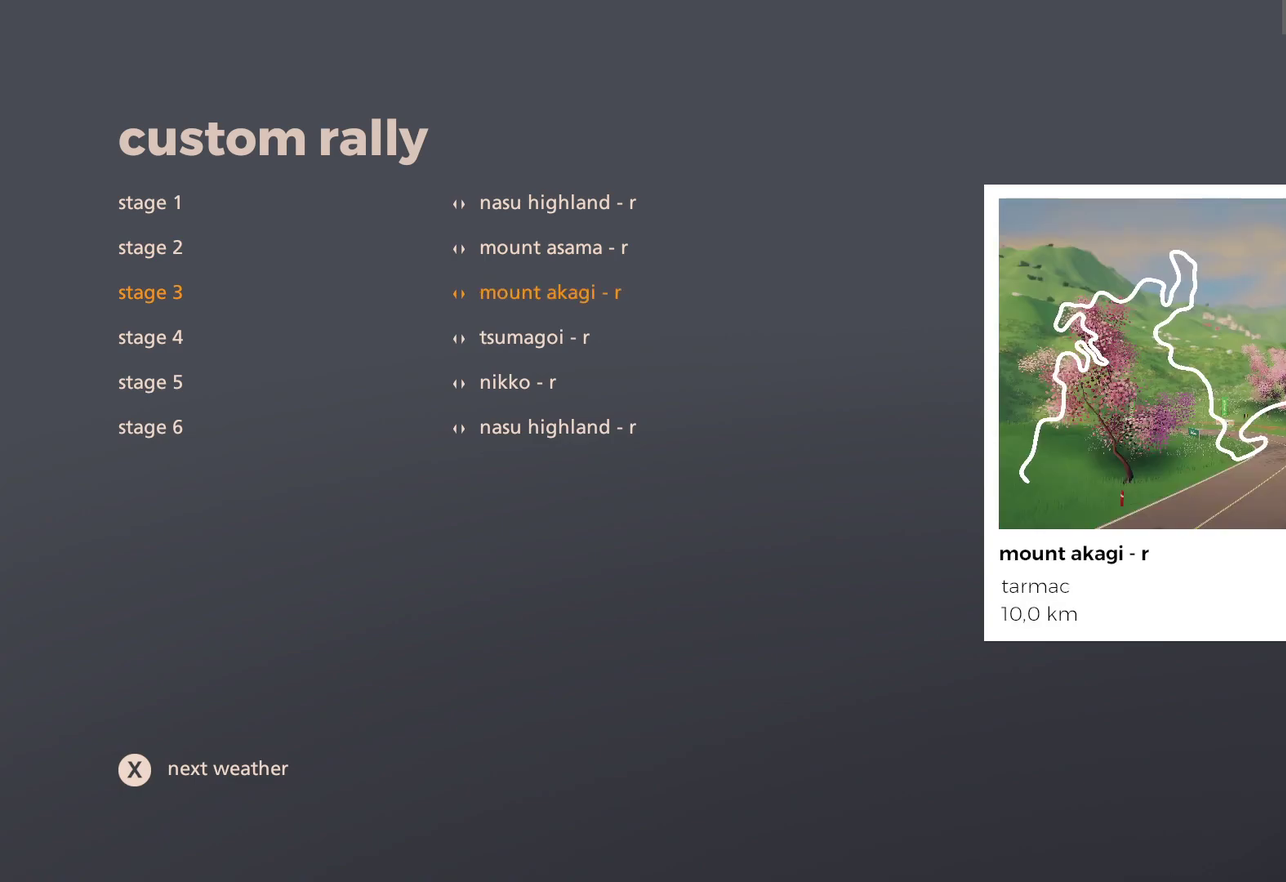
{"buttons": [], "left_stick": "center", "right_stick": "center", "events": [[150, "DPAD_DOWN", "down"], [217, "DPAD_DOWN", "up"], [433, "DPAD_RIGHT", "down"], [483, "DPAD_RIGHT", "up"]]}
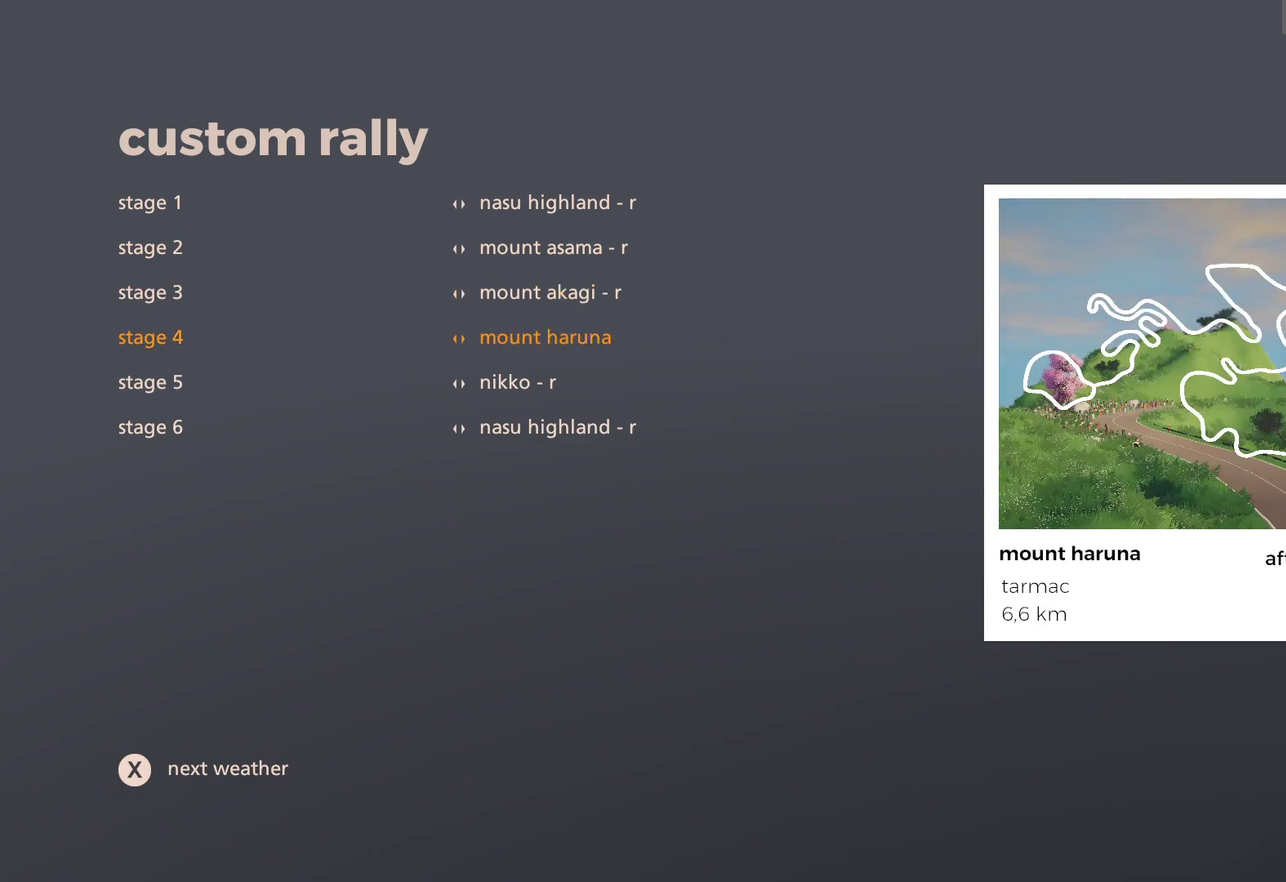
{"buttons": [], "left_stick": "center", "right_stick": "center", "events": [[233, "DPAD_LEFT", "down"], [333, "DPAD_LEFT", "up"], [417, "DPAD_LEFT", "down"], [500, "DPAD_LEFT", "up"]]}